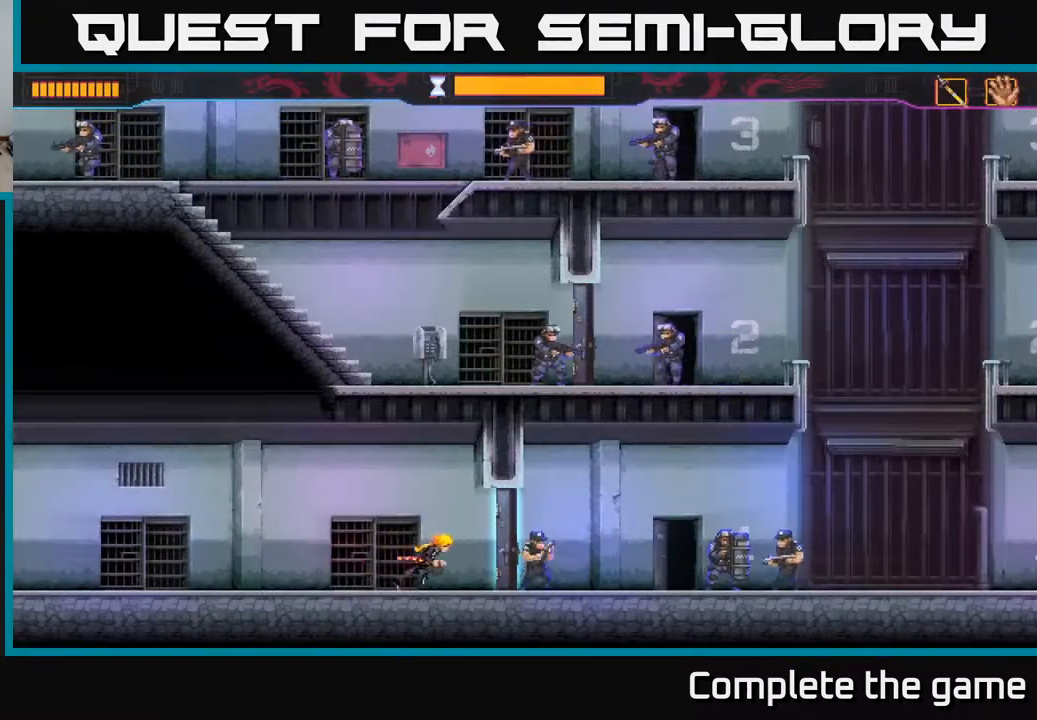
Gameplay with a controller (Xbox layout); each line is a JSON object with the inputs held at the frame after it. "events" lists button and stick changes between this image and that frame as [ms after this image, input, new state], when the widget could be followed in between.
{"buttons": ["B"], "left_stick": "right", "right_stick": "center", "events": [[17, "X", "down"], [150, "X", "up"], [233, "B", "down"]]}
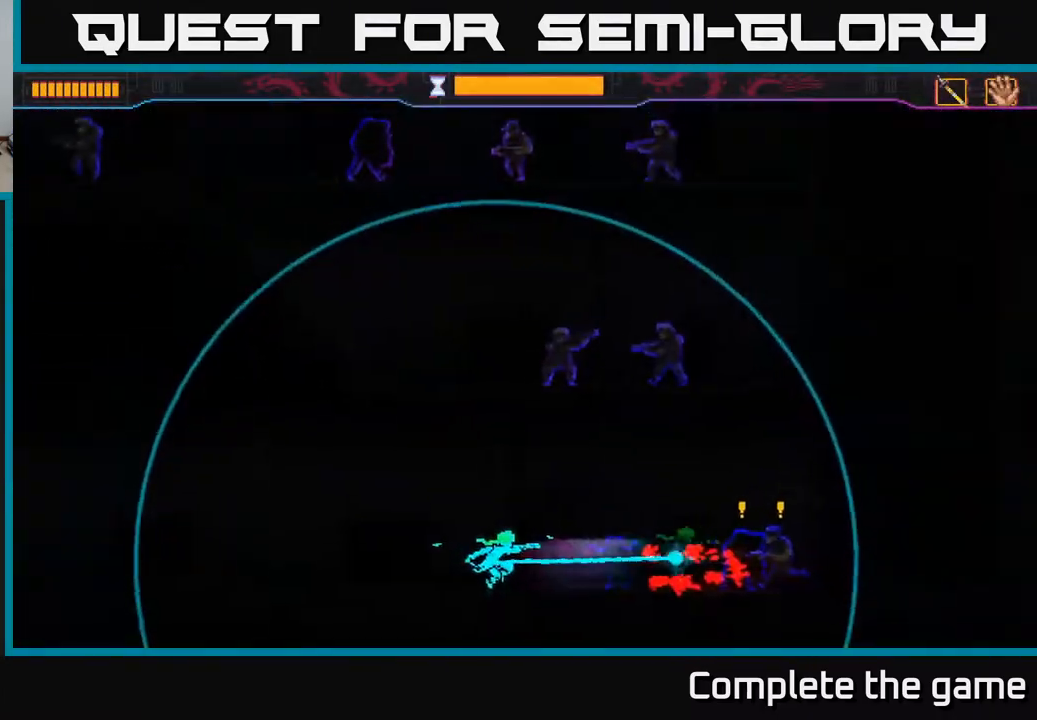
{"buttons": [], "left_stick": "right", "right_stick": "center", "events": [[183, "B", "up"]]}
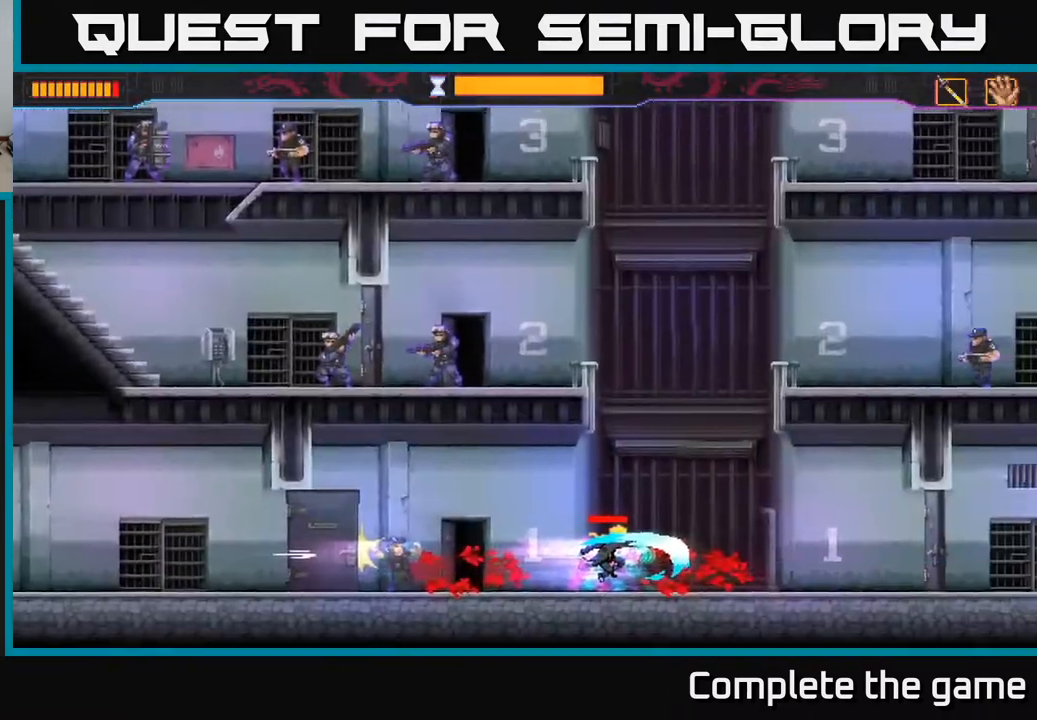
{"buttons": [], "left_stick": "right", "right_stick": "center", "events": []}
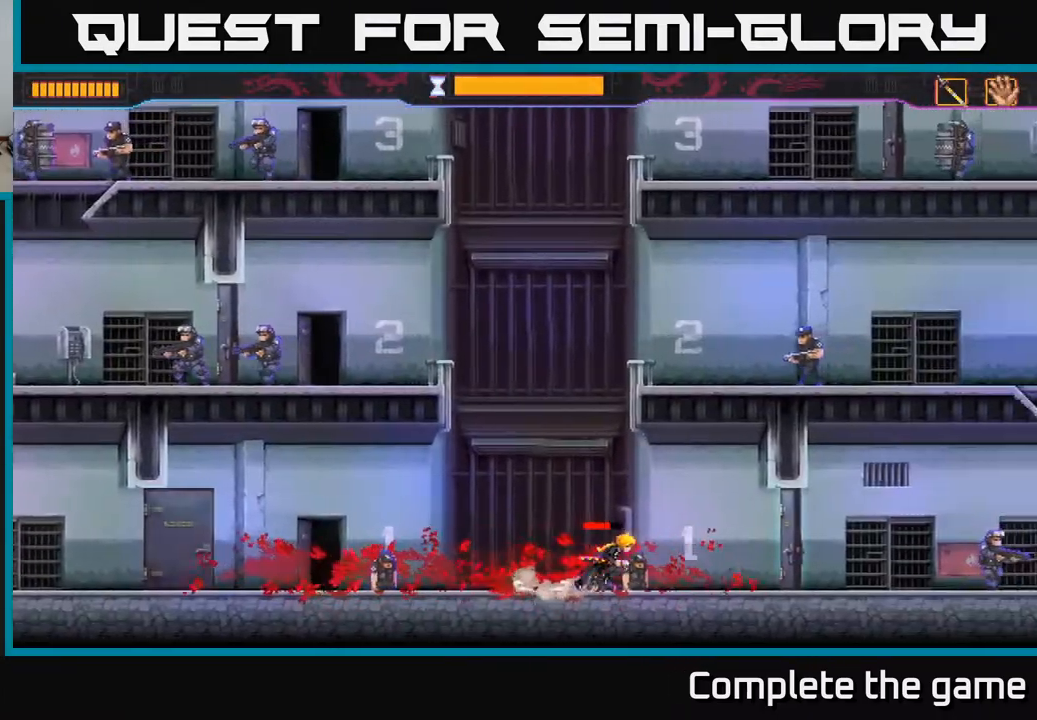
{"buttons": [], "left_stick": "center", "right_stick": "center", "events": [[67, "left_stick", "center"]]}
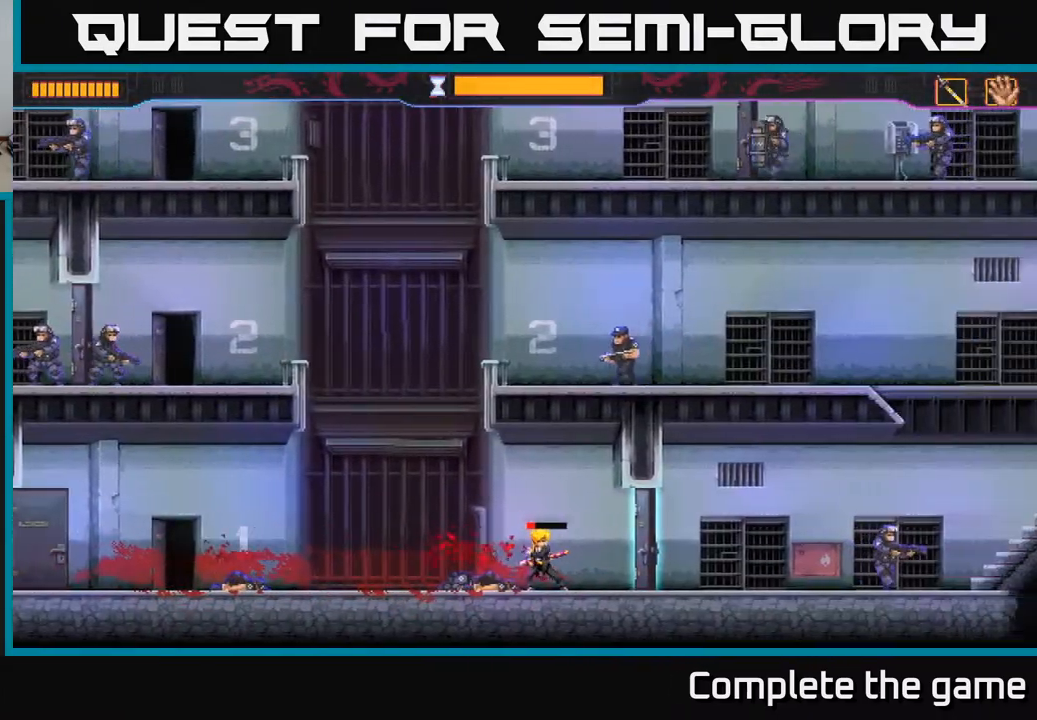
{"buttons": [], "left_stick": "right", "right_stick": "center", "events": [[83, "left_stick", "right"], [400, "X", "down"], [467, "X", "up"]]}
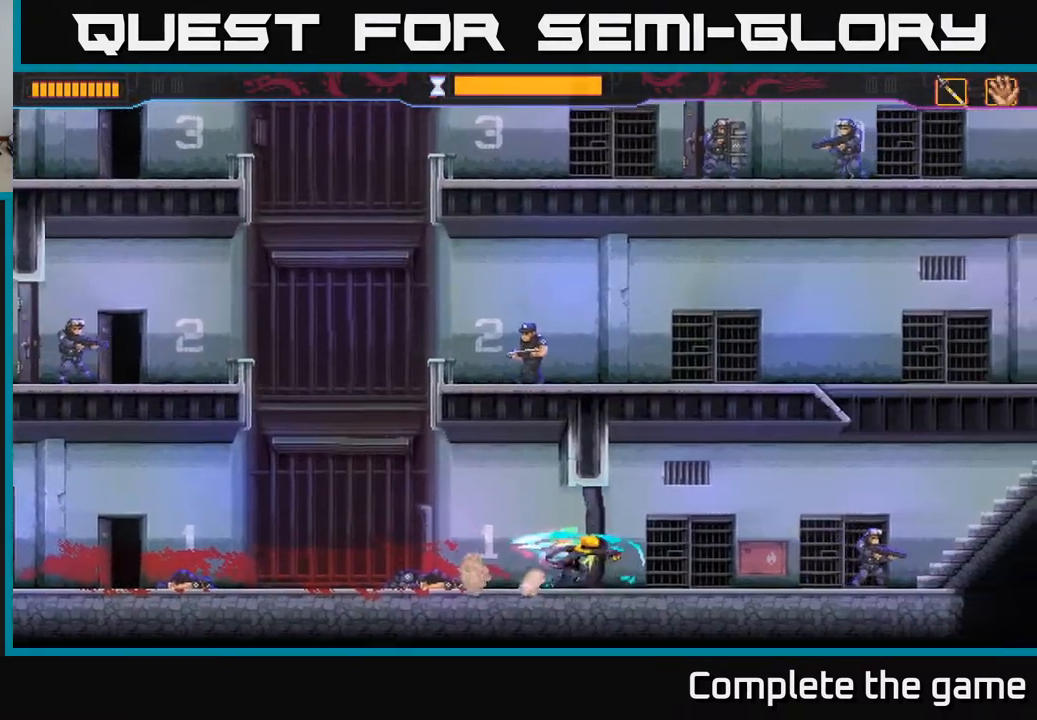
{"buttons": ["A"], "left_stick": "right", "right_stick": "center", "events": [[350, "A", "down"]]}
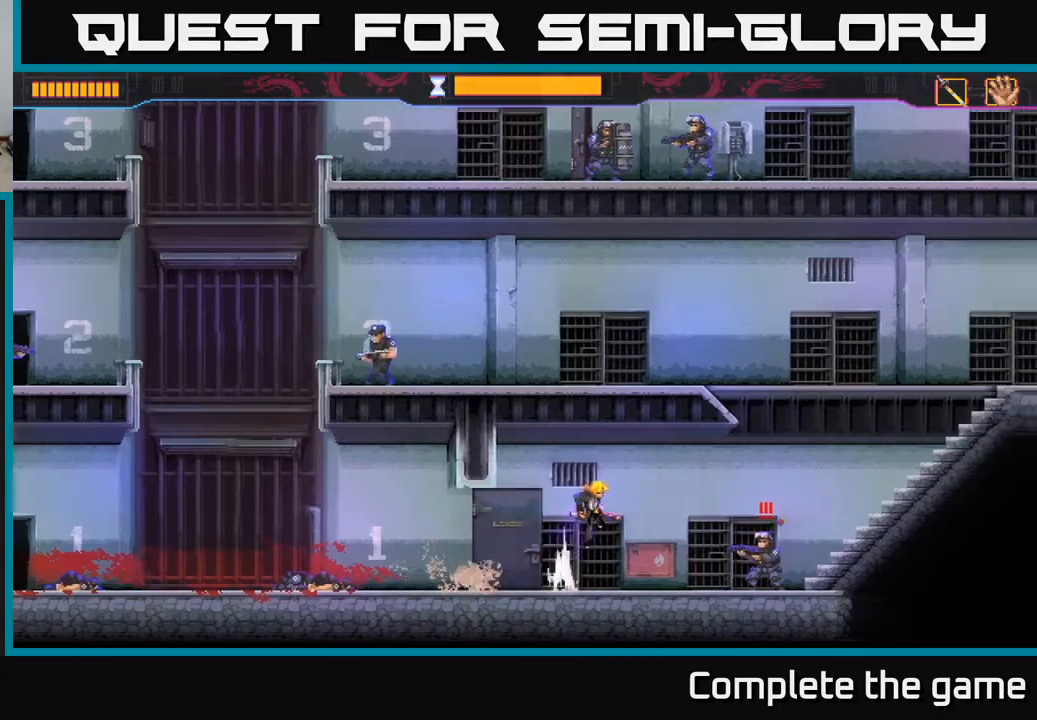
{"buttons": ["A"], "left_stick": "down-right", "right_stick": "center", "events": [[100, "left_stick", "down-right"], [167, "X", "down"], [283, "X", "up"], [317, "A", "up"], [483, "A", "down"]]}
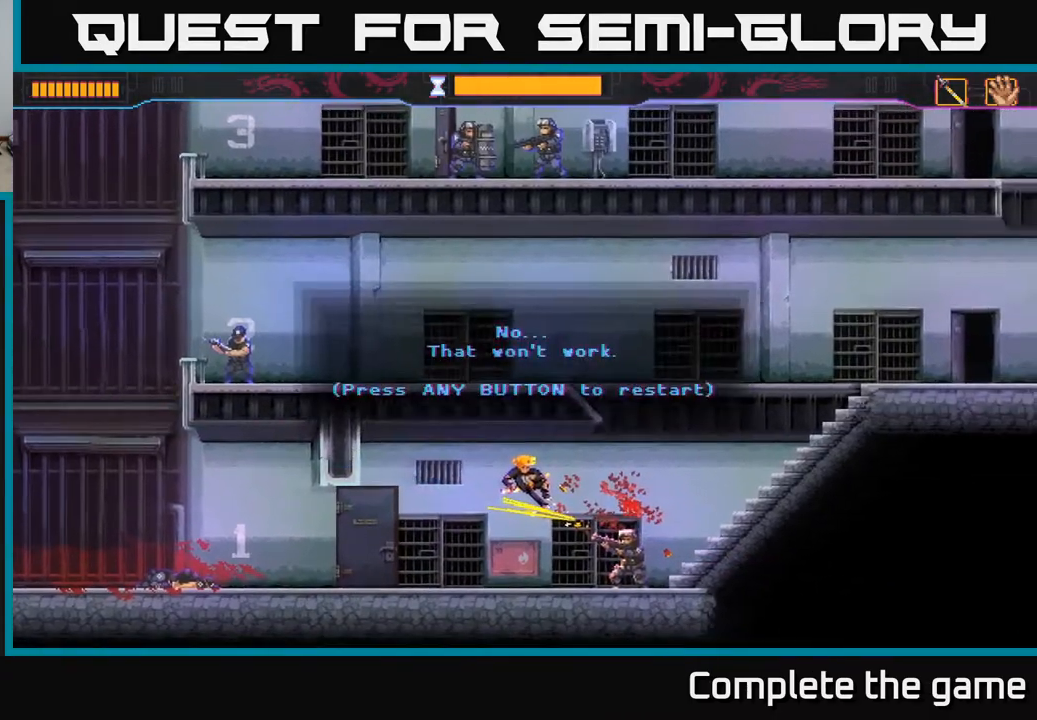
{"buttons": ["A"], "left_stick": "center", "right_stick": "center", "events": [[17, "A", "up"], [17, "X", "down"], [50, "left_stick", "center"], [100, "X", "up"], [433, "A", "down"]]}
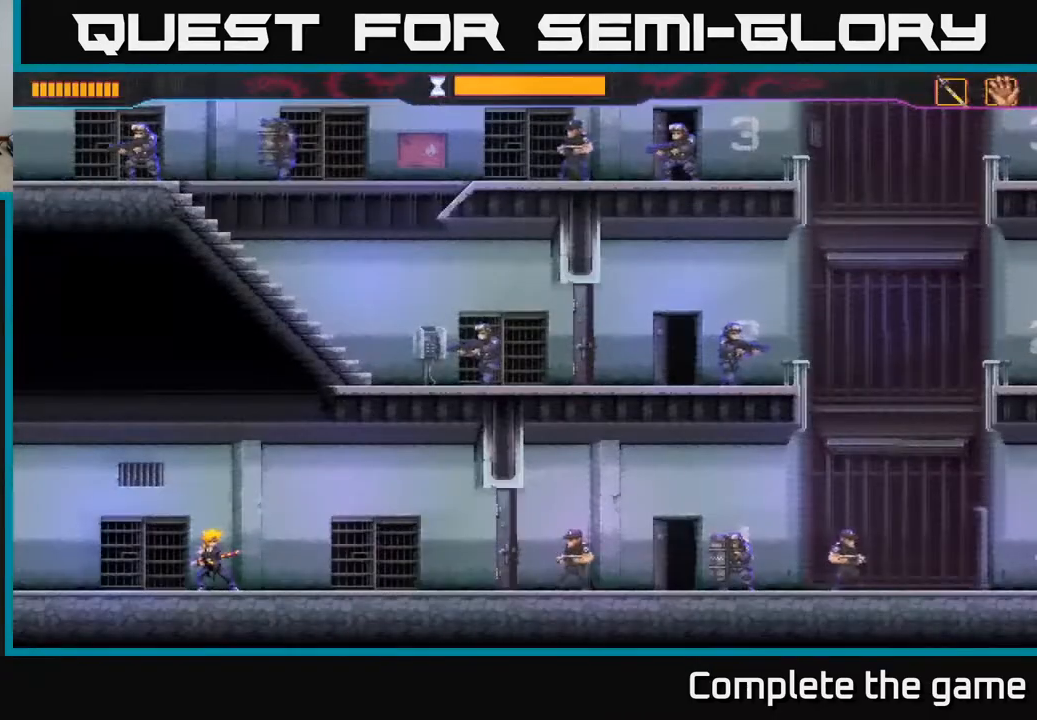
{"buttons": [], "left_stick": "right", "right_stick": "center", "events": [[50, "A", "up"], [200, "left_stick", "right"]]}
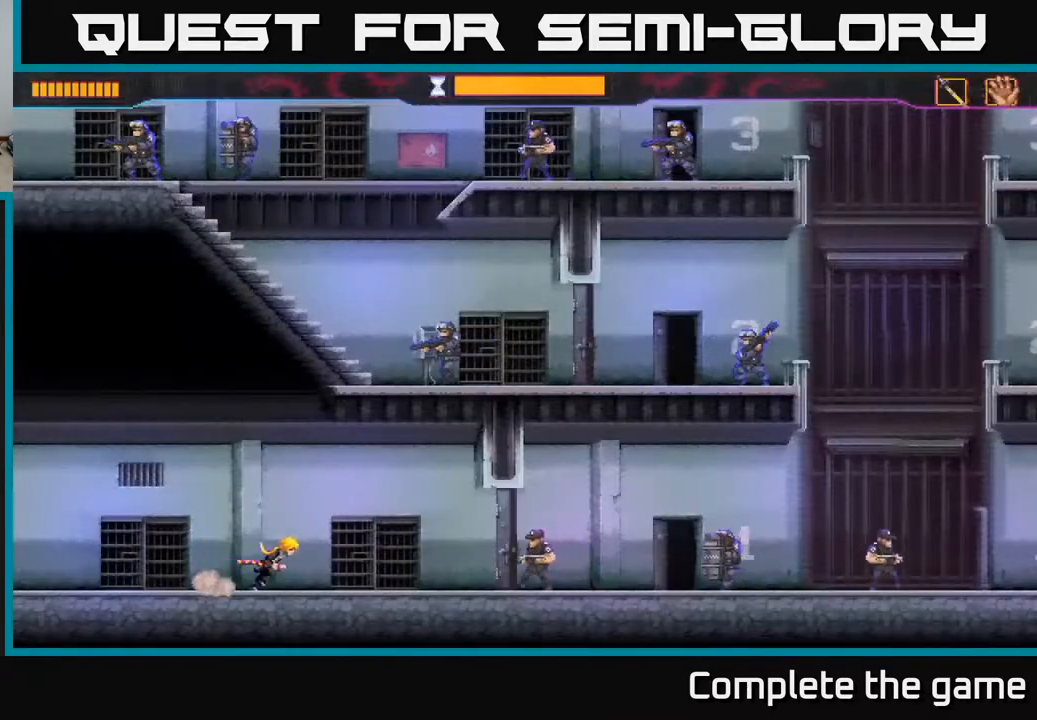
{"buttons": ["X"], "left_stick": "right", "right_stick": "center", "events": [[417, "X", "down"]]}
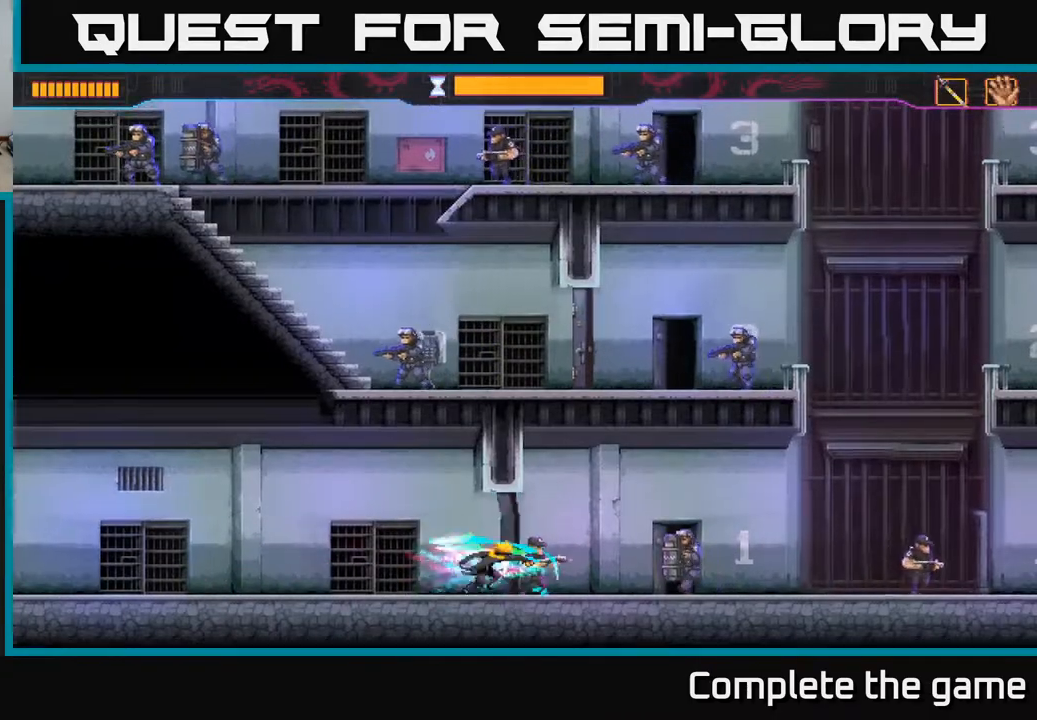
{"buttons": ["B"], "left_stick": "right", "right_stick": "center", "events": [[17, "X", "up"], [117, "B", "down"]]}
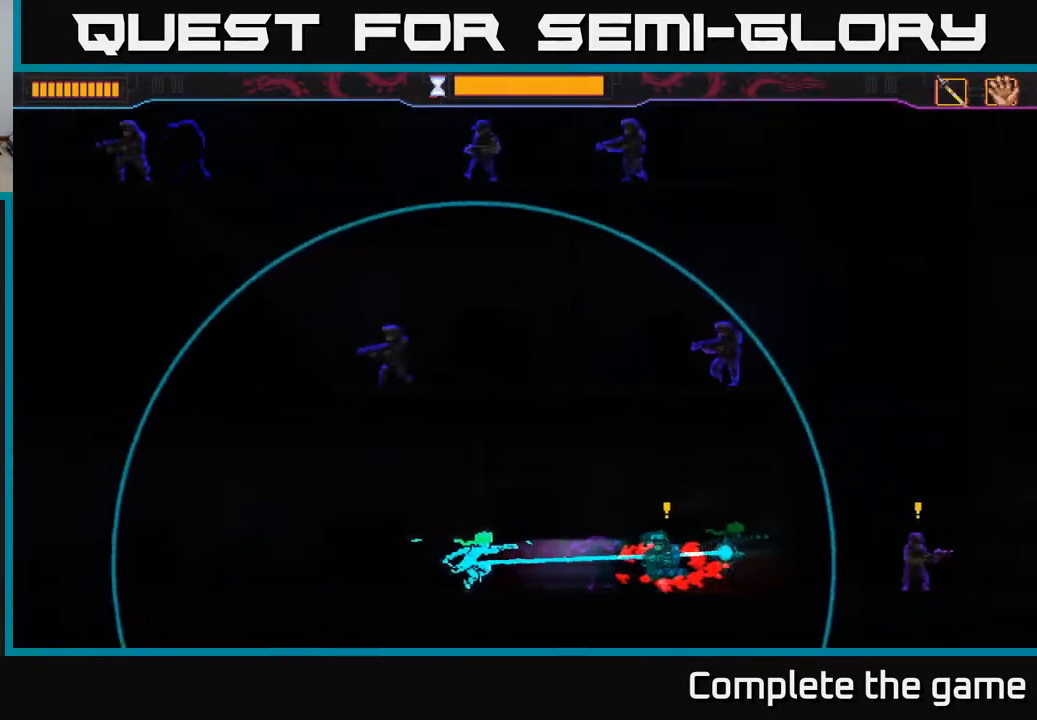
{"buttons": [], "left_stick": "right", "right_stick": "center", "events": [[300, "B", "up"]]}
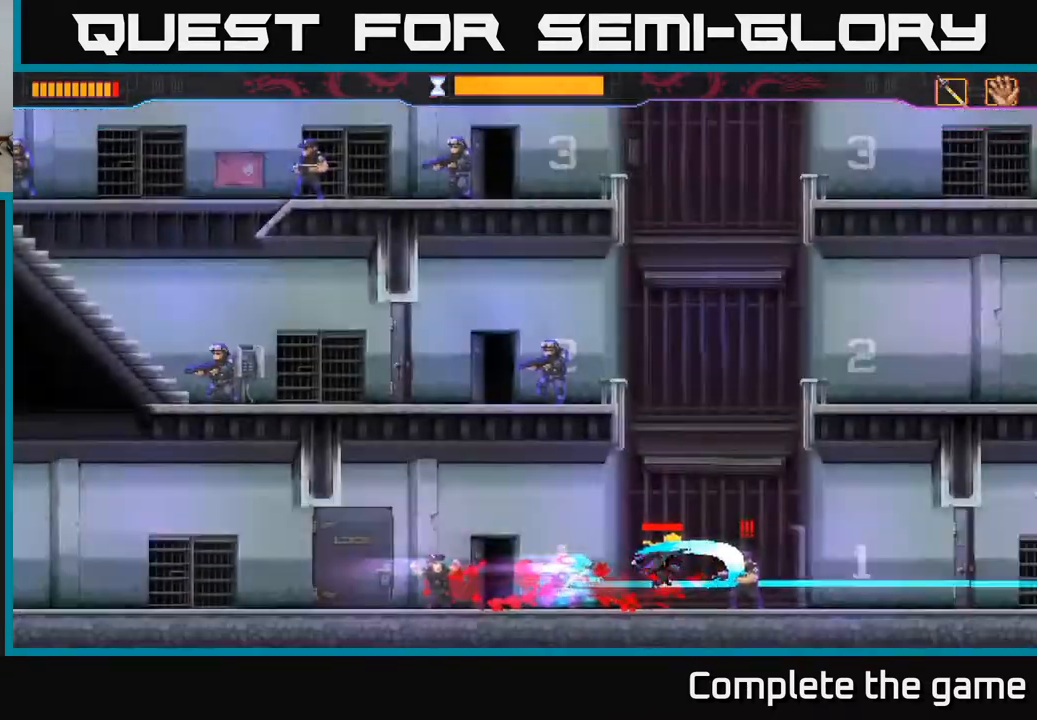
{"buttons": [], "left_stick": "right", "right_stick": "center", "events": [[267, "A", "down"], [300, "X", "down"], [333, "A", "up"], [383, "X", "up"]]}
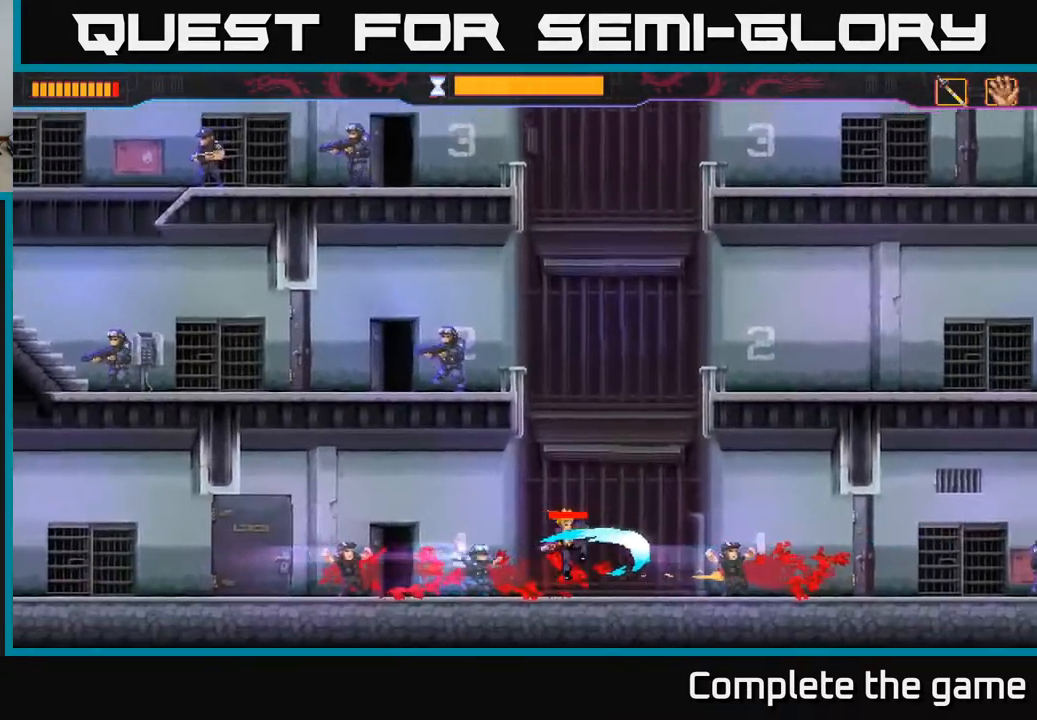
{"buttons": [], "left_stick": "center", "right_stick": "center", "events": [[150, "left_stick", "center"], [283, "left_stick", "right"], [483, "left_stick", "center"]]}
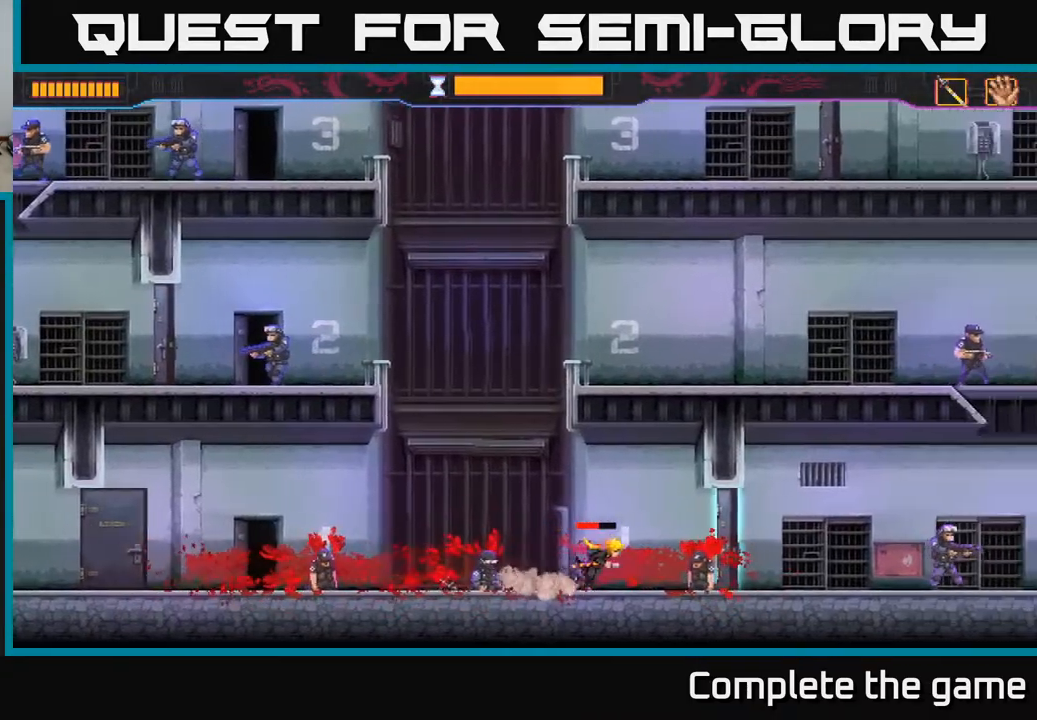
{"buttons": [], "left_stick": "left", "right_stick": "center", "events": [[233, "left_stick", "left"]]}
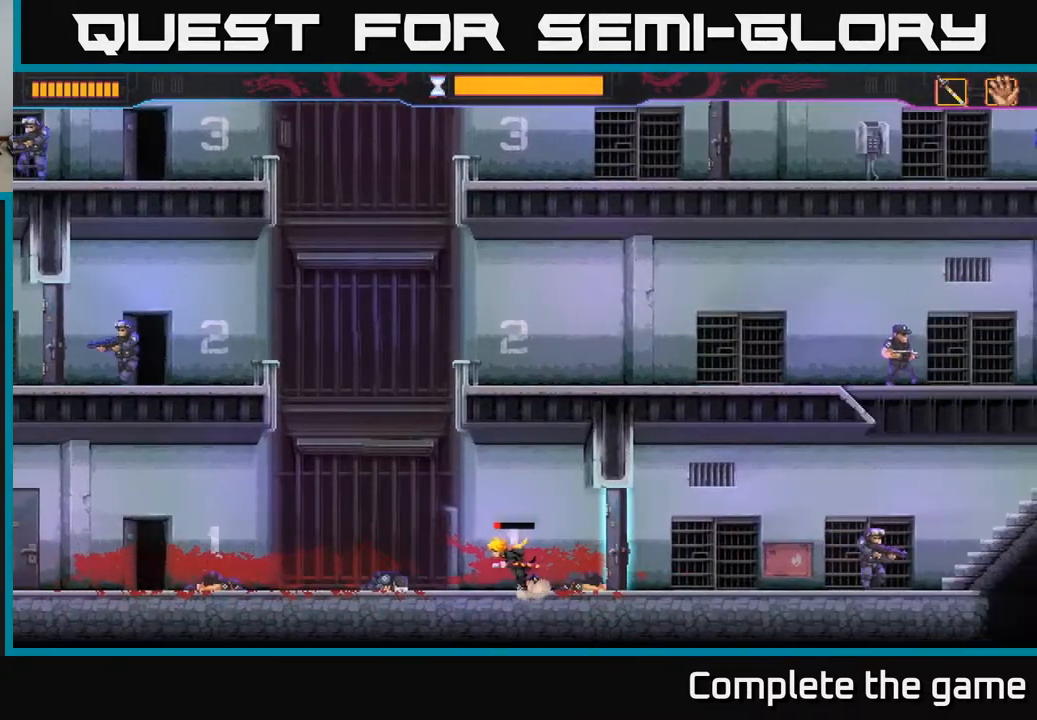
{"buttons": [], "left_stick": "up-left", "right_stick": "center", "events": [[67, "A", "down"], [417, "left_stick", "up-left"], [483, "A", "up"]]}
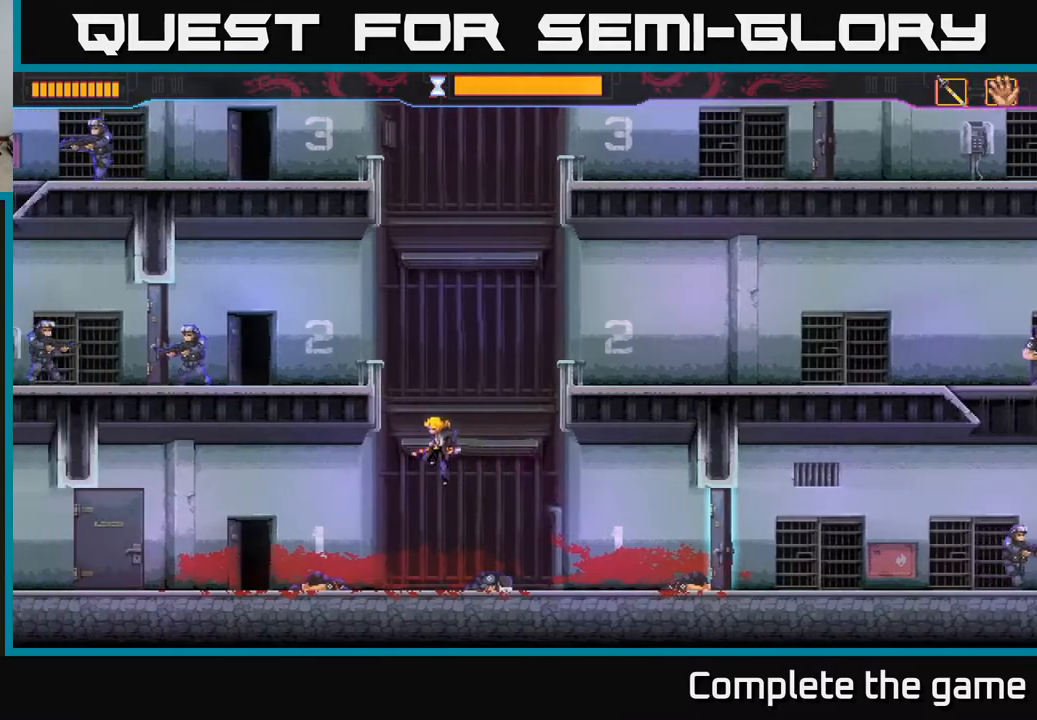
{"buttons": ["A"], "left_stick": "right", "right_stick": "center", "events": [[83, "A", "down"], [217, "left_stick", "up-right"], [267, "left_stick", "right"], [283, "A", "up"], [483, "A", "down"]]}
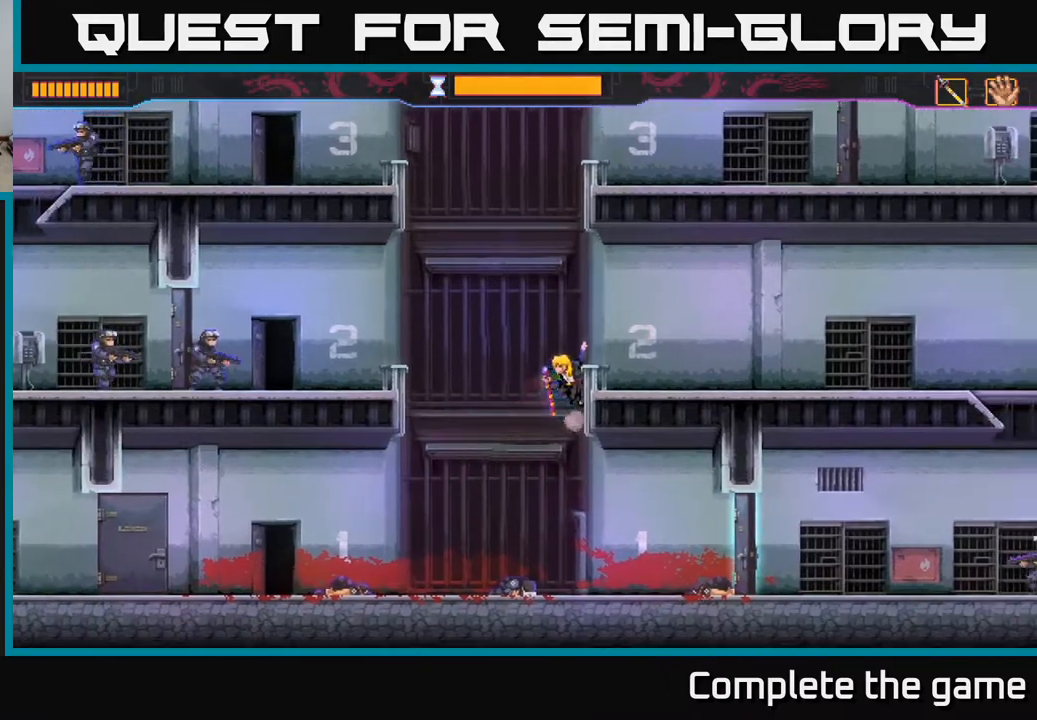
{"buttons": ["A", "X"], "left_stick": "down-left", "right_stick": "center", "events": [[83, "left_stick", "left"], [450, "X", "down"], [450, "left_stick", "down-left"]]}
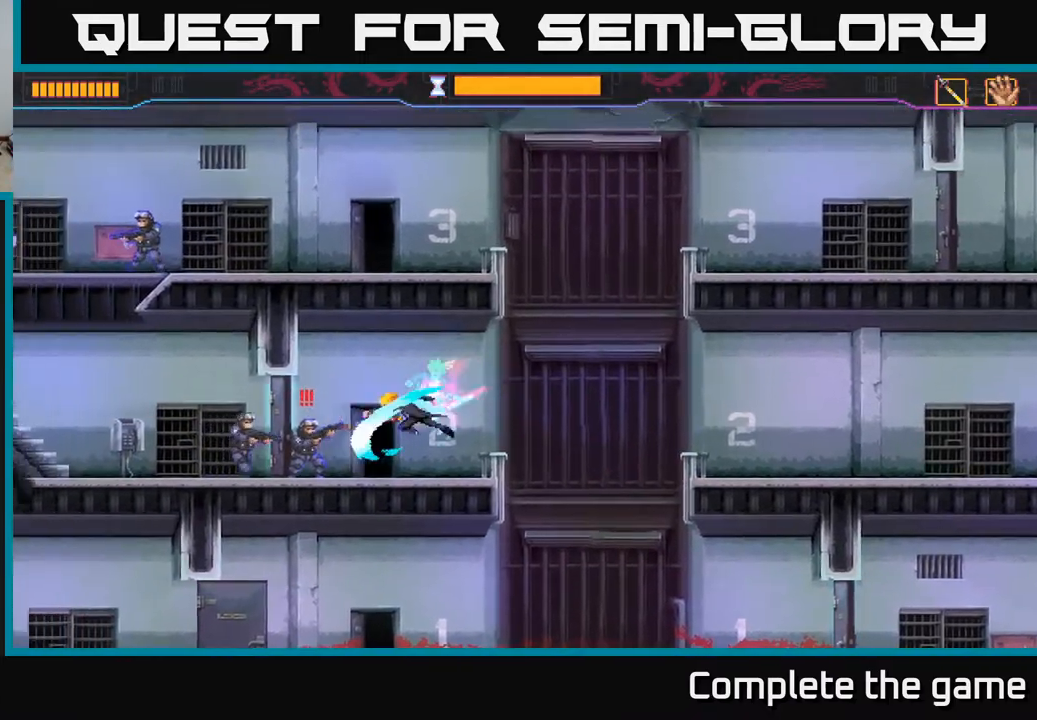
{"buttons": [], "left_stick": "left", "right_stick": "center", "events": [[33, "A", "up"], [33, "X", "up"], [217, "A", "down"], [217, "X", "down"], [233, "A", "up"], [300, "X", "up"], [400, "left_stick", "left"], [417, "X", "down"], [500, "X", "up"]]}
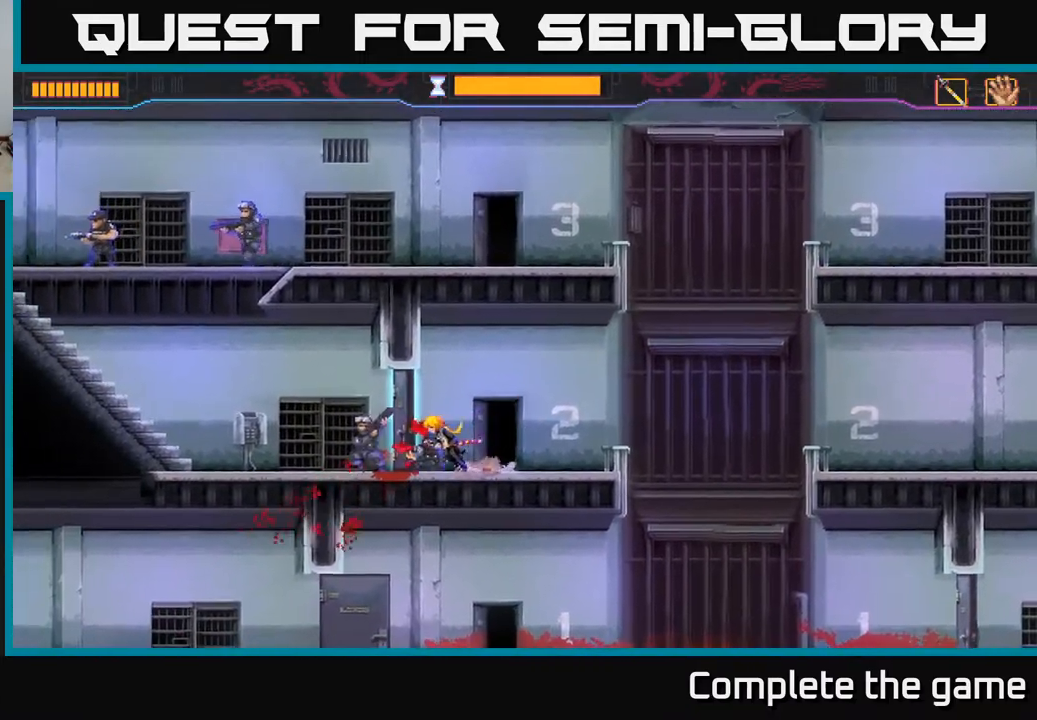
{"buttons": [], "left_stick": "right", "right_stick": "center", "events": [[83, "X", "down"], [200, "X", "up"], [400, "left_stick", "right"]]}
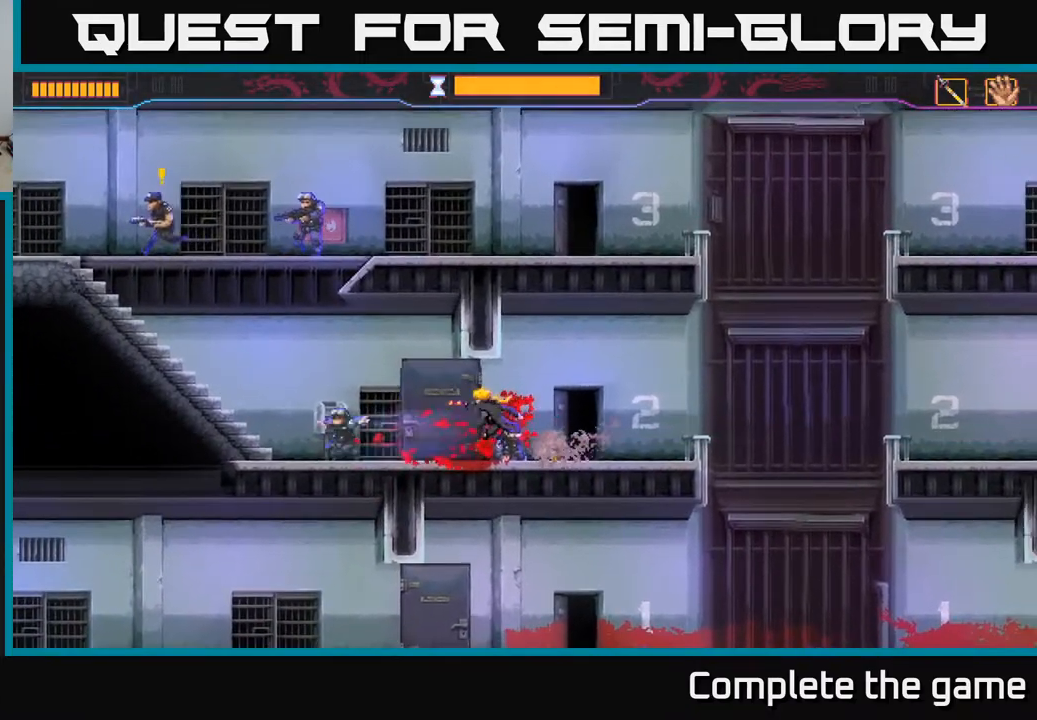
{"buttons": ["A"], "left_stick": "right", "right_stick": "center", "events": [[500, "A", "down"]]}
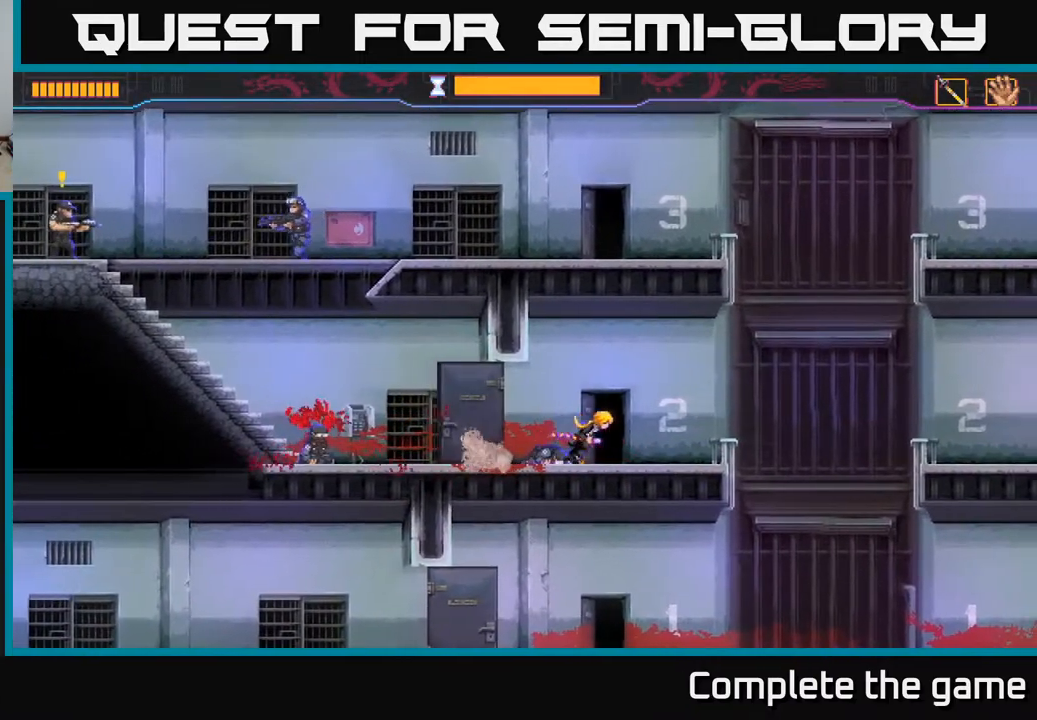
{"buttons": [], "left_stick": "right", "right_stick": "center", "events": [[100, "A", "up"]]}
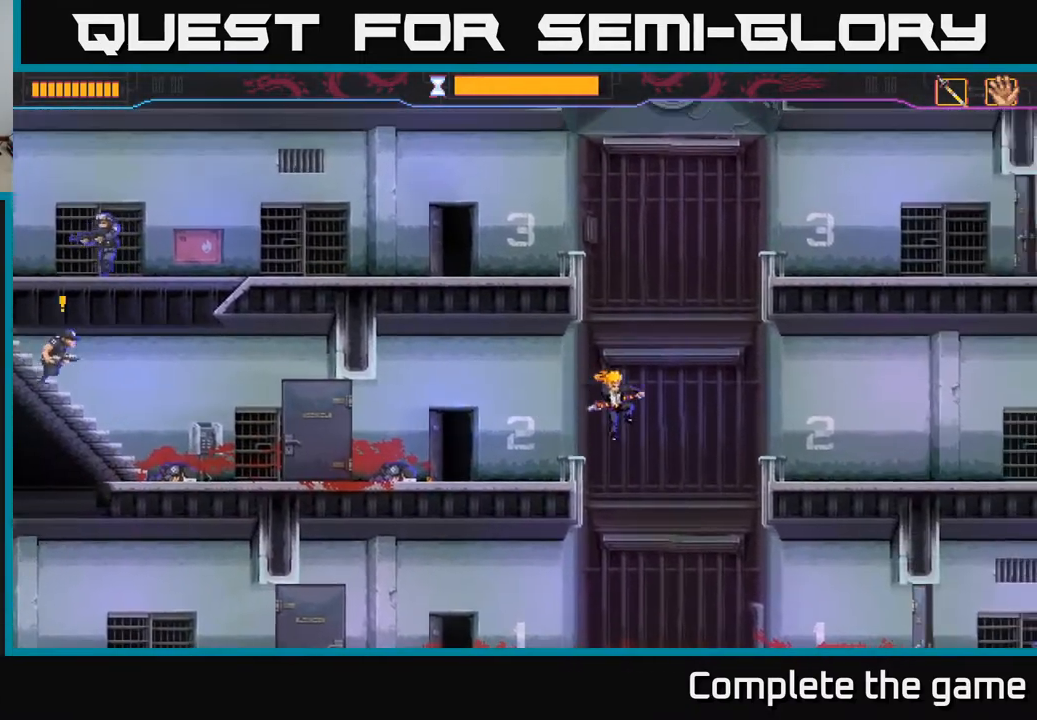
{"buttons": [], "left_stick": "right", "right_stick": "center", "events": [[33, "left_stick", "down"], [350, "left_stick", "right"]]}
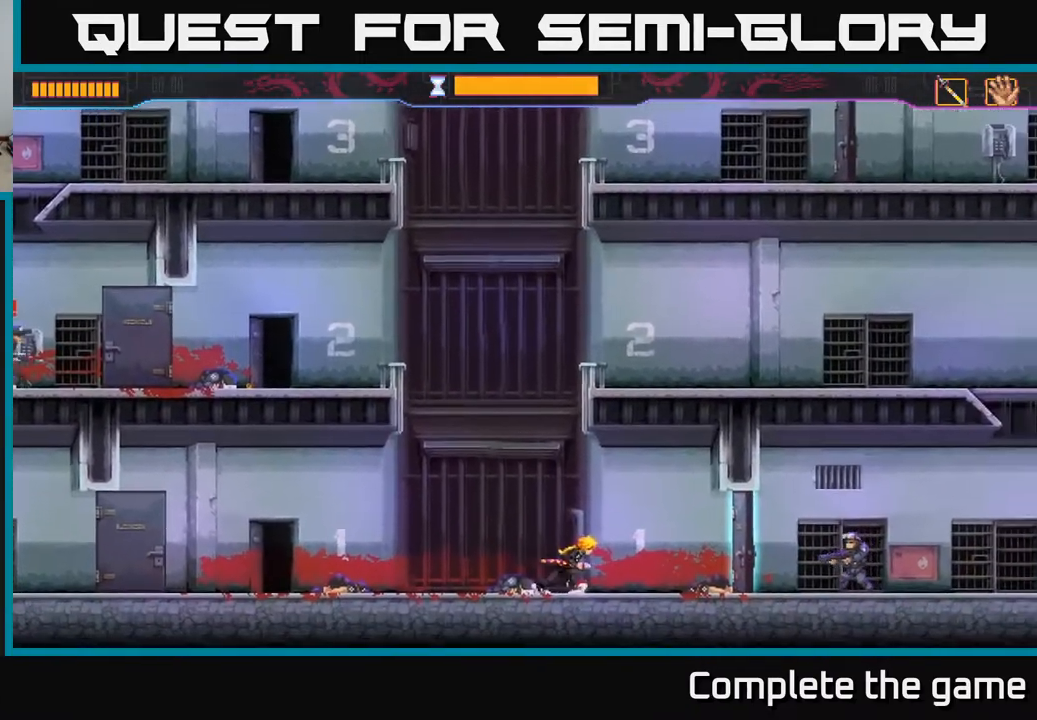
{"buttons": [], "left_stick": "right", "right_stick": "center", "events": [[350, "X", "down"], [450, "X", "up"]]}
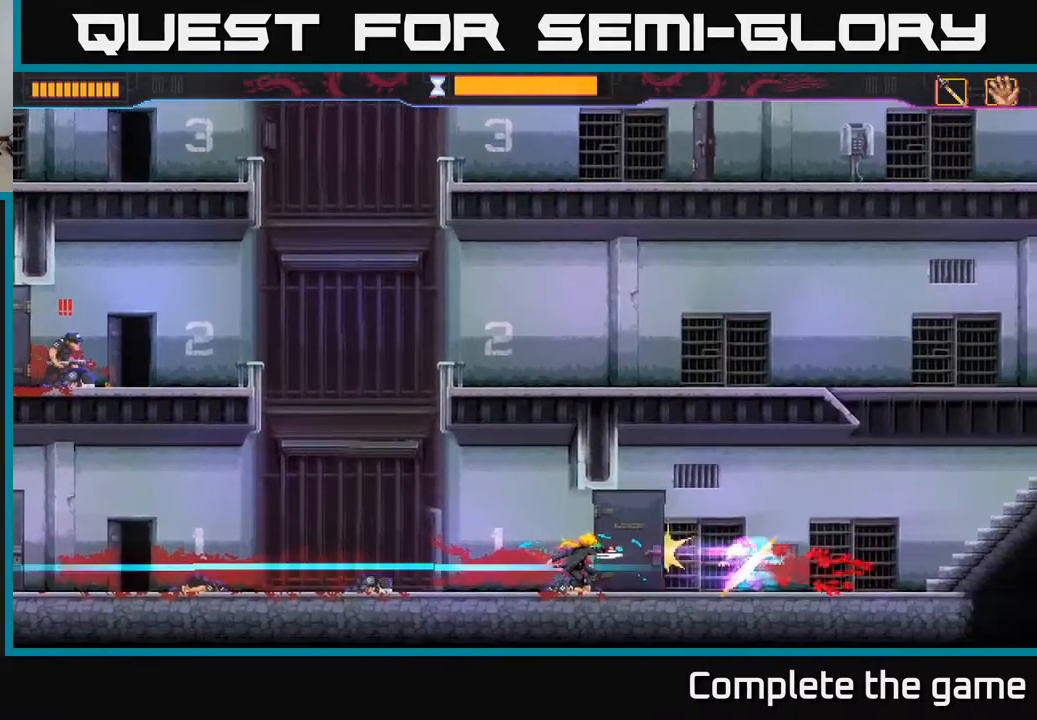
{"buttons": [], "left_stick": "center", "right_stick": "center", "events": [[450, "left_stick", "center"]]}
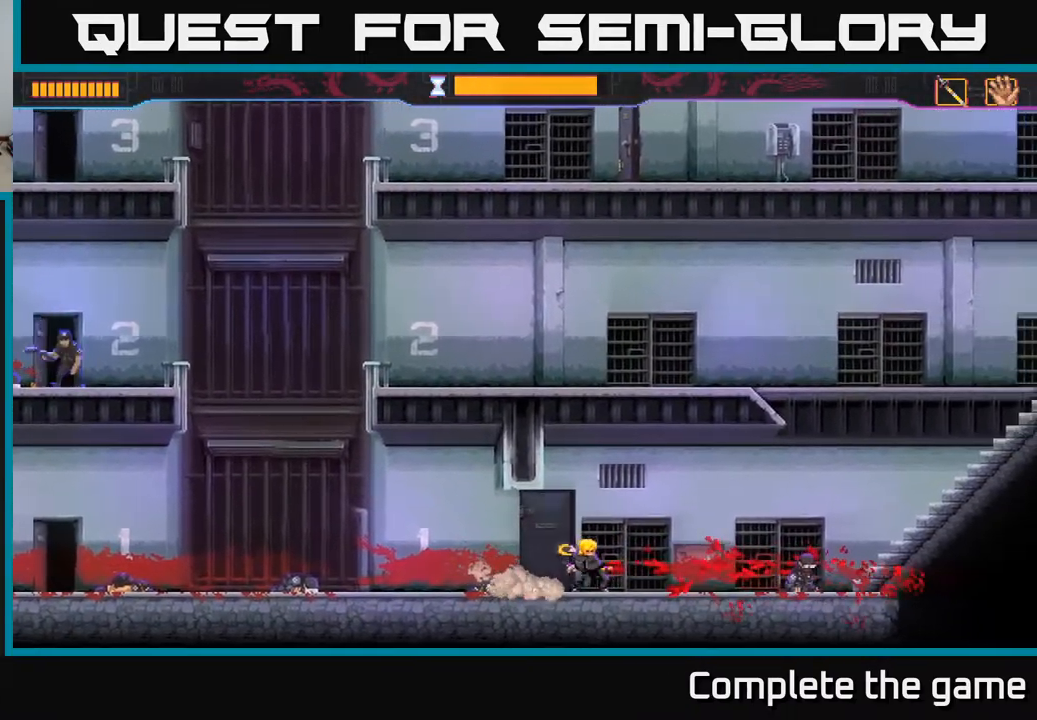
{"buttons": [], "left_stick": "right", "right_stick": "center", "events": [[33, "left_stick", "right"]]}
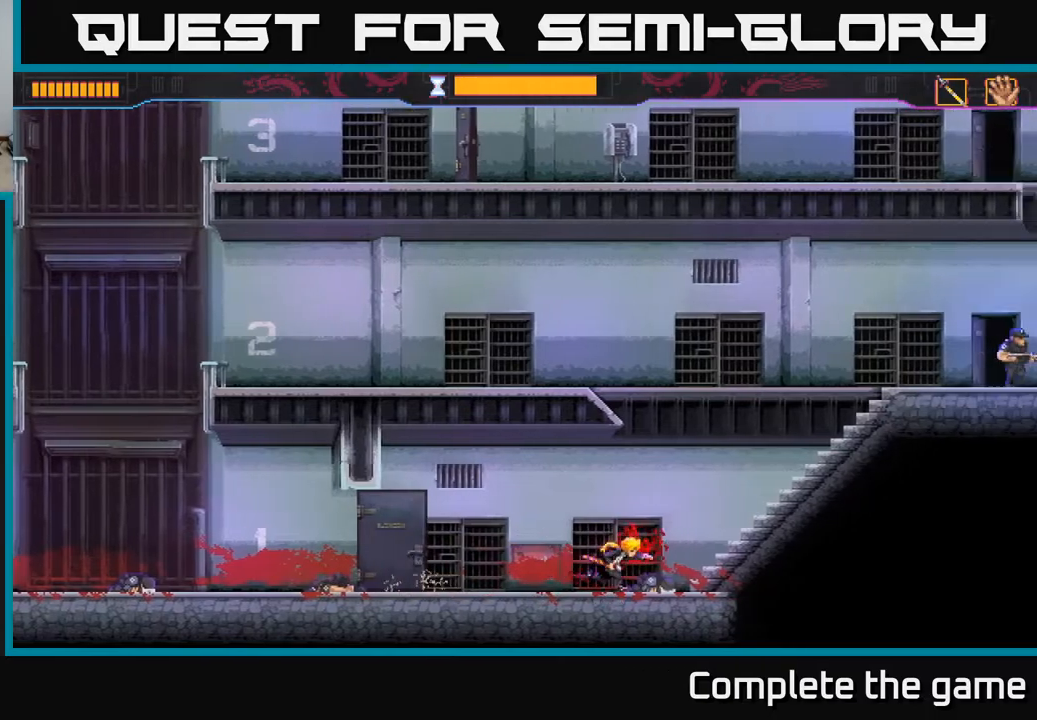
{"buttons": ["A"], "left_stick": "right", "right_stick": "center", "events": [[83, "A", "down"], [300, "A", "up"], [450, "A", "down"]]}
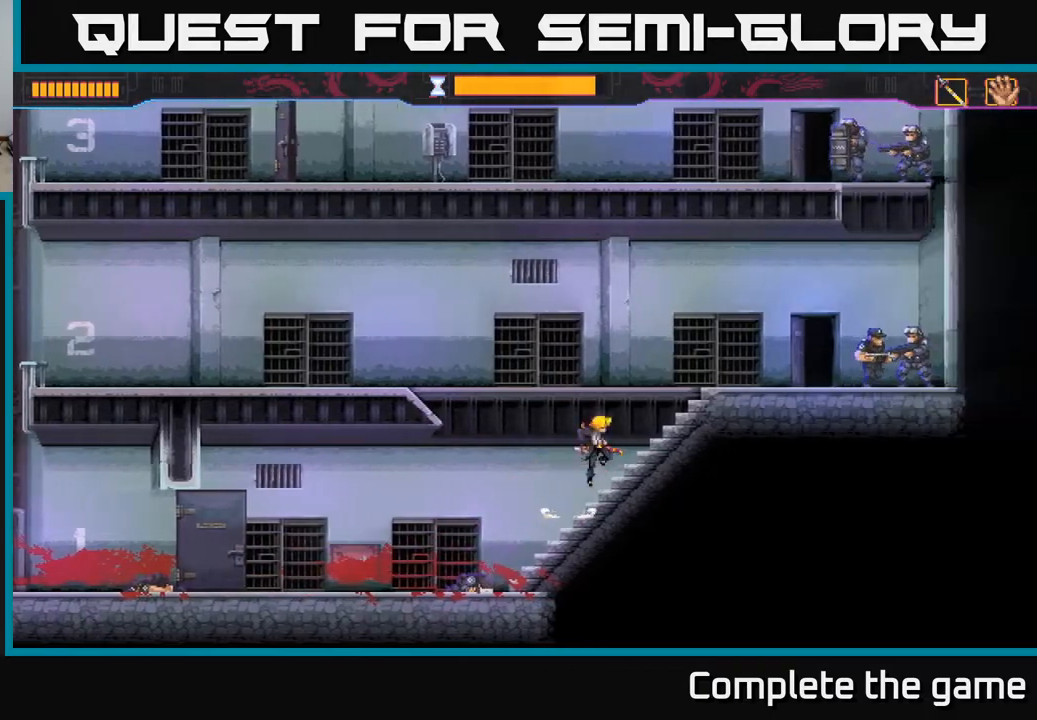
{"buttons": ["B"], "left_stick": "right", "right_stick": "center", "events": [[283, "A", "up"], [467, "B", "down"]]}